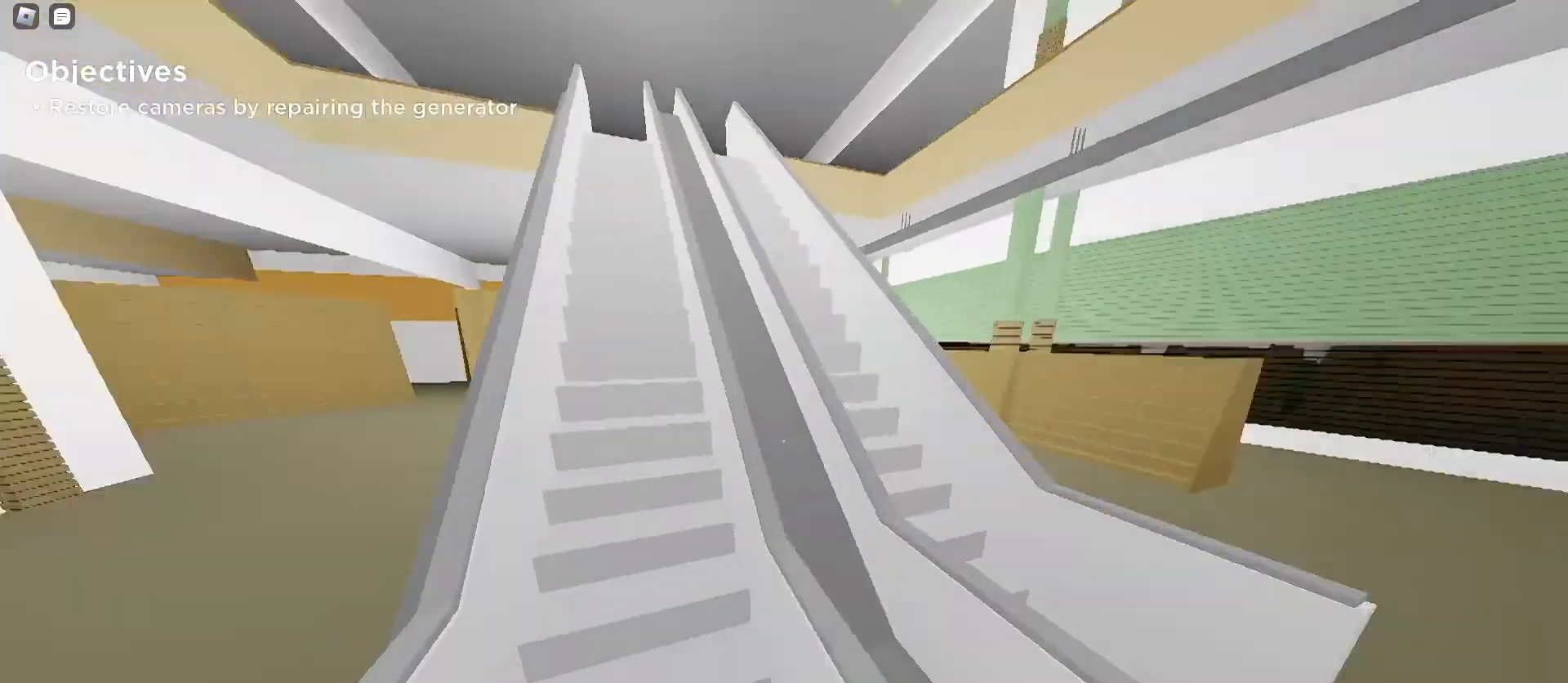
Gameplay with keyboard and mouse; each line is a JSON object with the keys and mouse buttons held at the frame after it. "events" lists presses ("down") and releases ("up") of "a", "ctrl", "d", "e", "f", "q", "r", "s", "shift", "space", "tab", "w", "mouse_left", "mouse_wheel", "mouse_right", "mouse_mb4" and "mouse_mb5" between this image and that frame as [ms after this image, input, new state], when the widget could be followed in between. "mouse_left", "mouse_wheel", "mouse_right", "mouse_mb4", "mouse_mb5" = the "left", "wheel", "right", "mb4", "mb5" buttons of the "mouse" list. No other keys are recorded. "wheel" means that the mouse wheel is clicked or scrolled. Mouse movement is not recorded.
{"keys": ["a", "w"], "mouse": [], "events": [[100, "a", "up"], [300, "a", "down"]]}
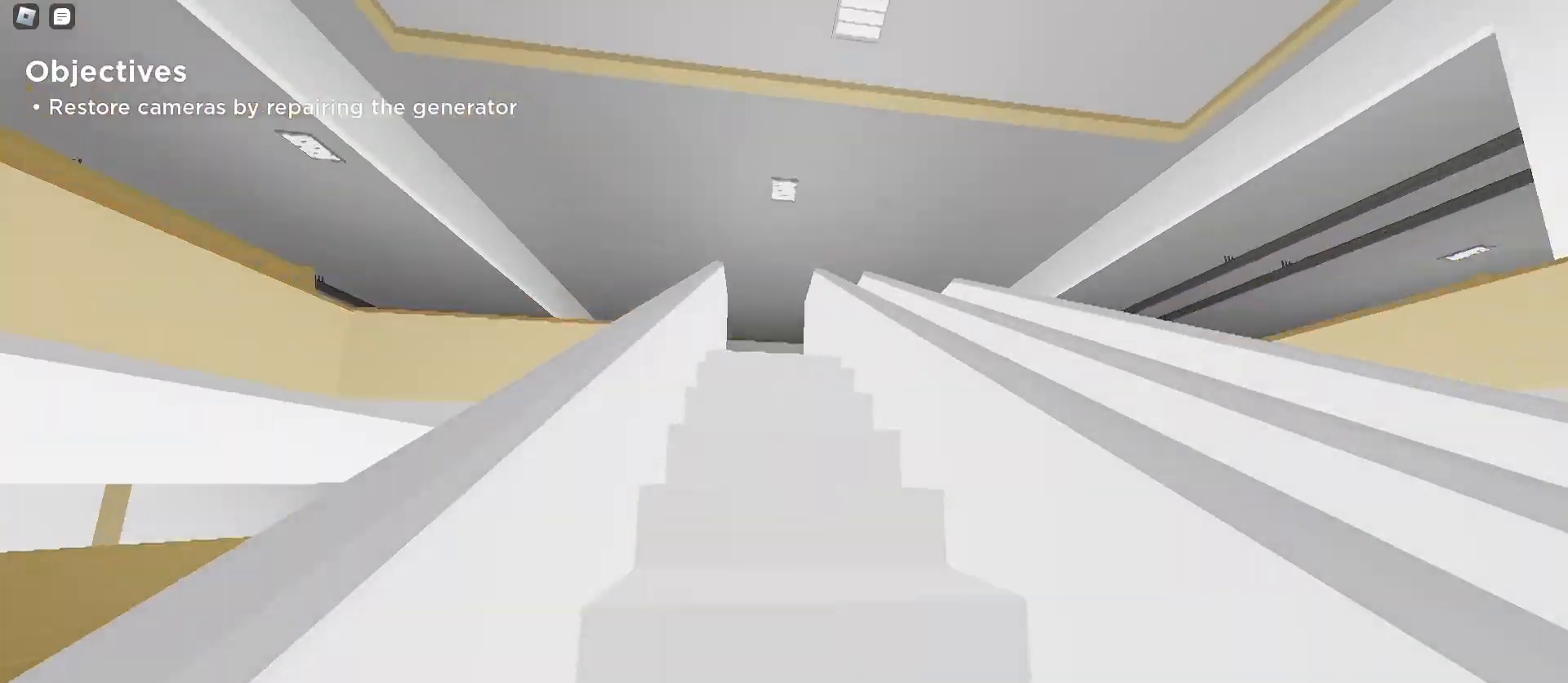
{"keys": ["a", "space", "w"], "mouse": [], "events": [[133, "space", "down"], [267, "space", "up"], [400, "space", "down"]]}
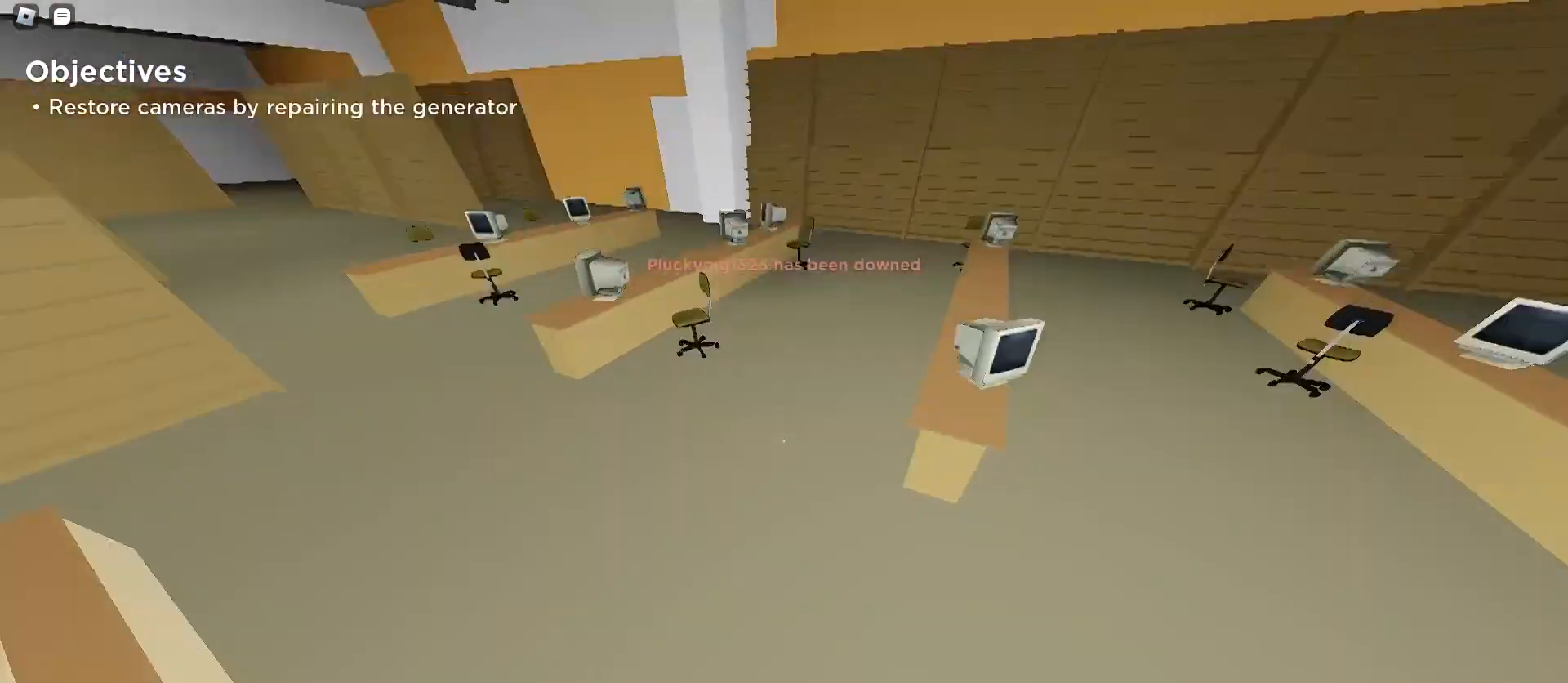
{"keys": ["a", "w"], "mouse": [], "events": [[67, "space", "up"]]}
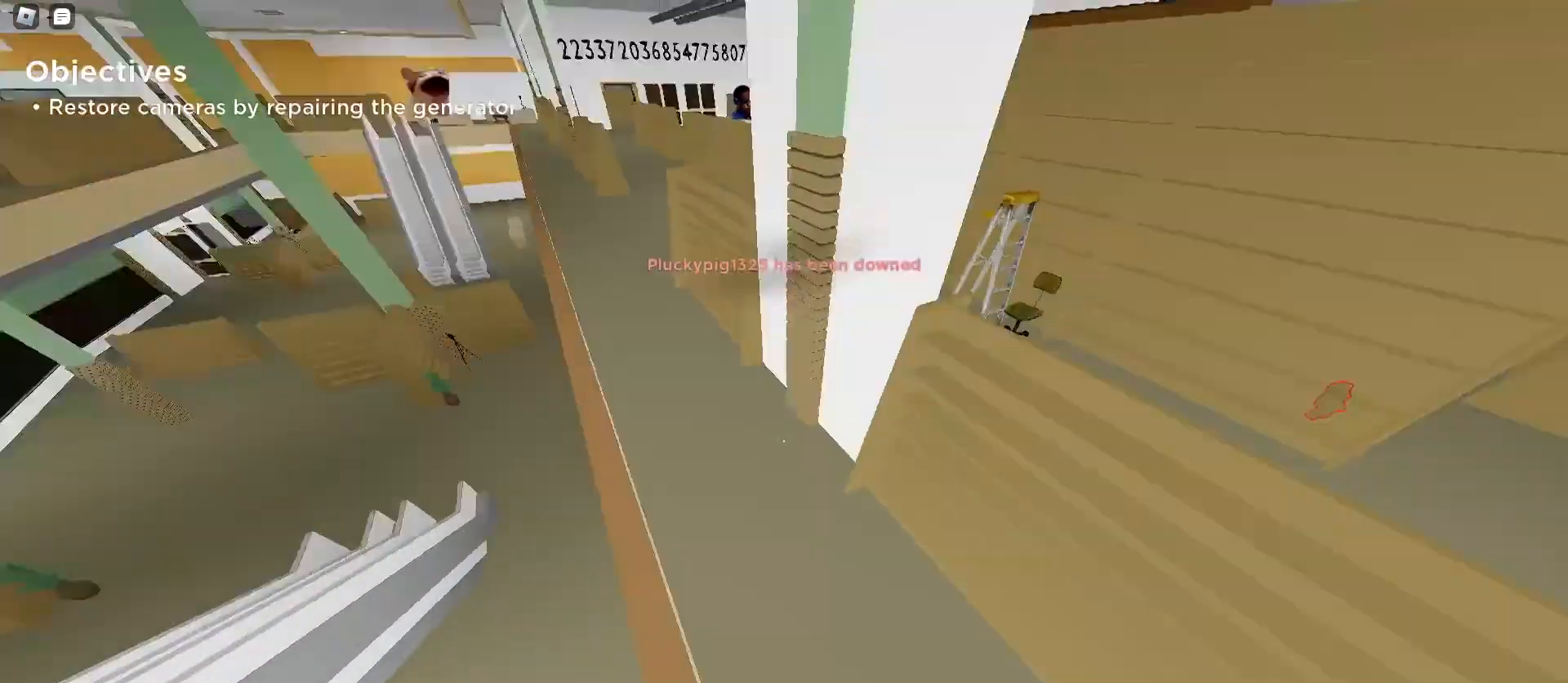
{"keys": ["a", "space", "w"], "mouse": []}
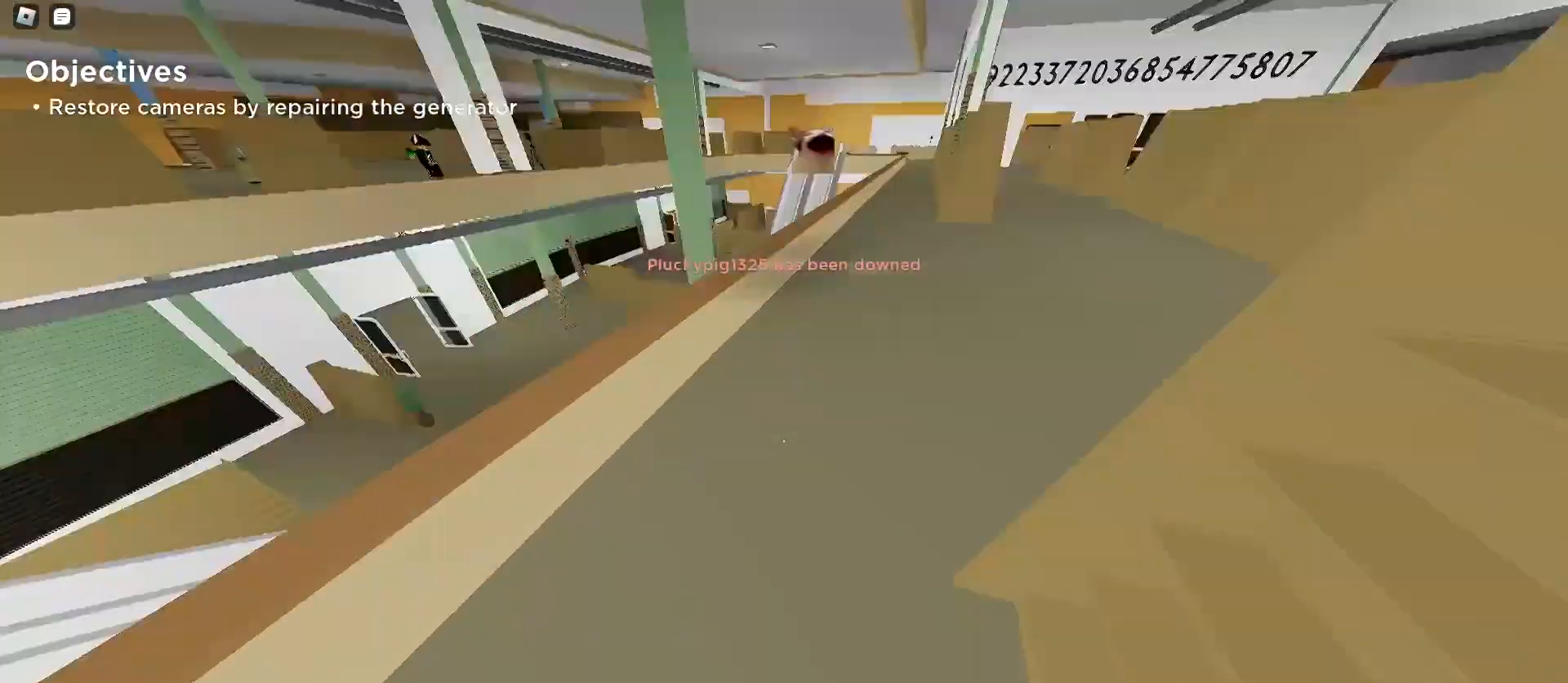
{"keys": ["d", "w"], "mouse": [], "events": [[100, "a", "up"], [100, "d", "down"], [133, "space", "up"]]}
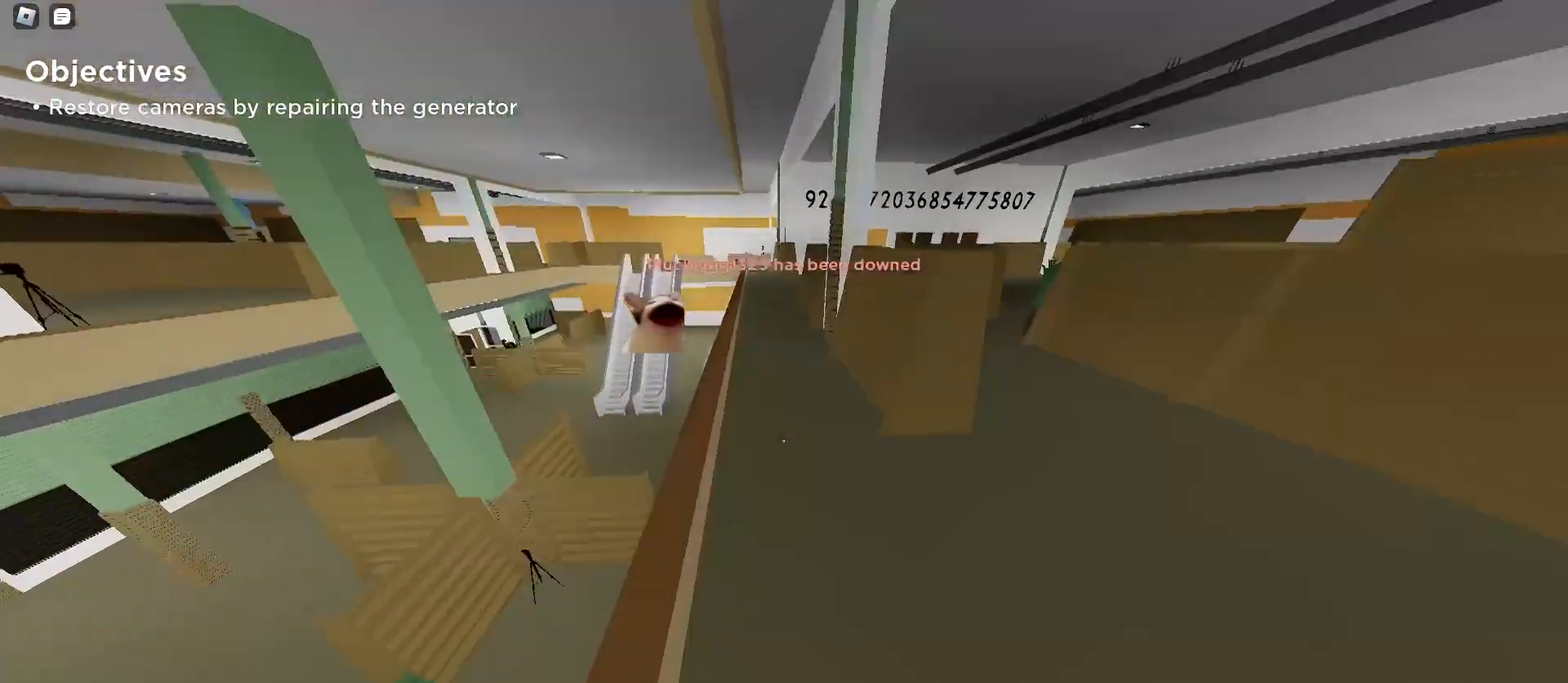
{"keys": ["d", "w"], "mouse": [], "events": [[67, "a", "down"], [67, "d", "up"], [167, "space", "down"], [300, "a", "up"], [300, "d", "down"], [333, "space", "up"]]}
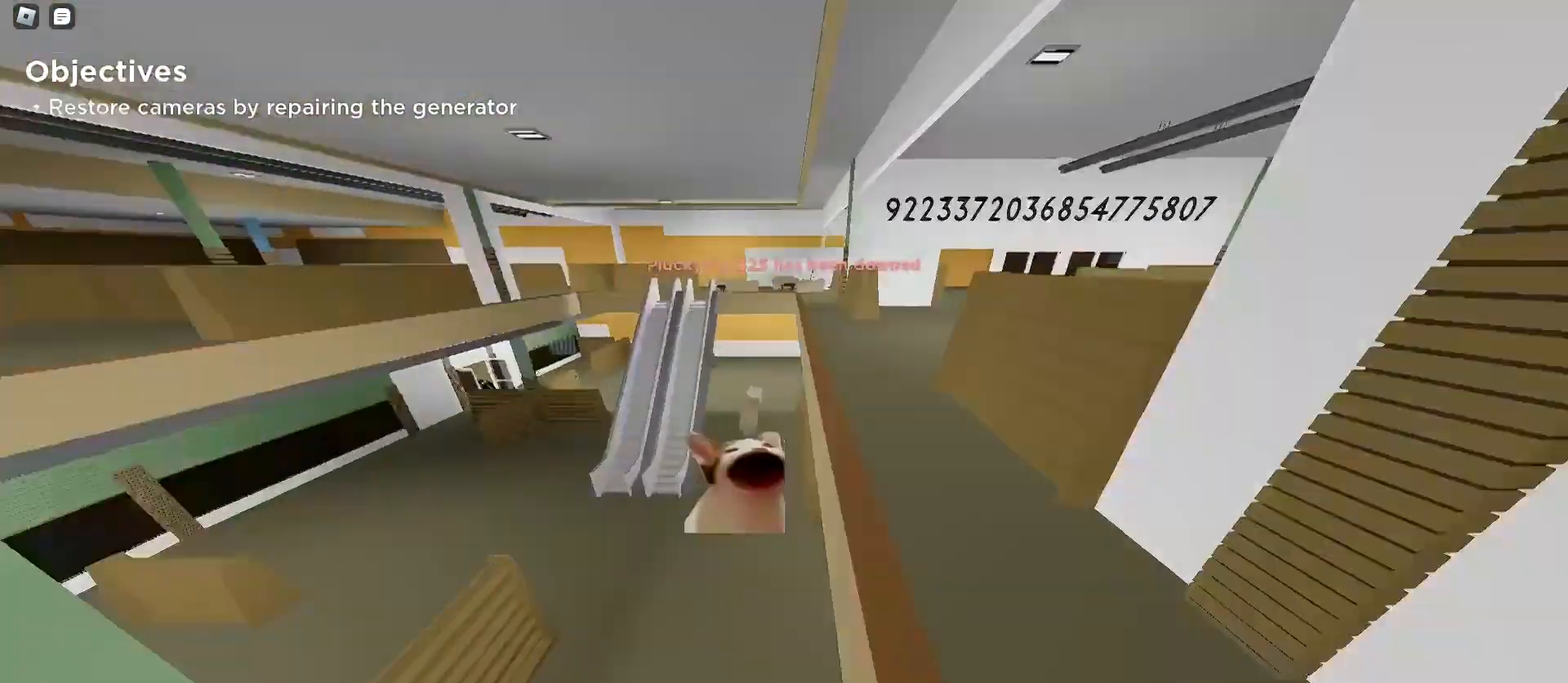
{"keys": ["d", "space", "w"], "mouse": [], "events": [[267, "a", "down"], [267, "d", "up"], [333, "space", "down"], [500, "a", "up"], [500, "d", "down"]]}
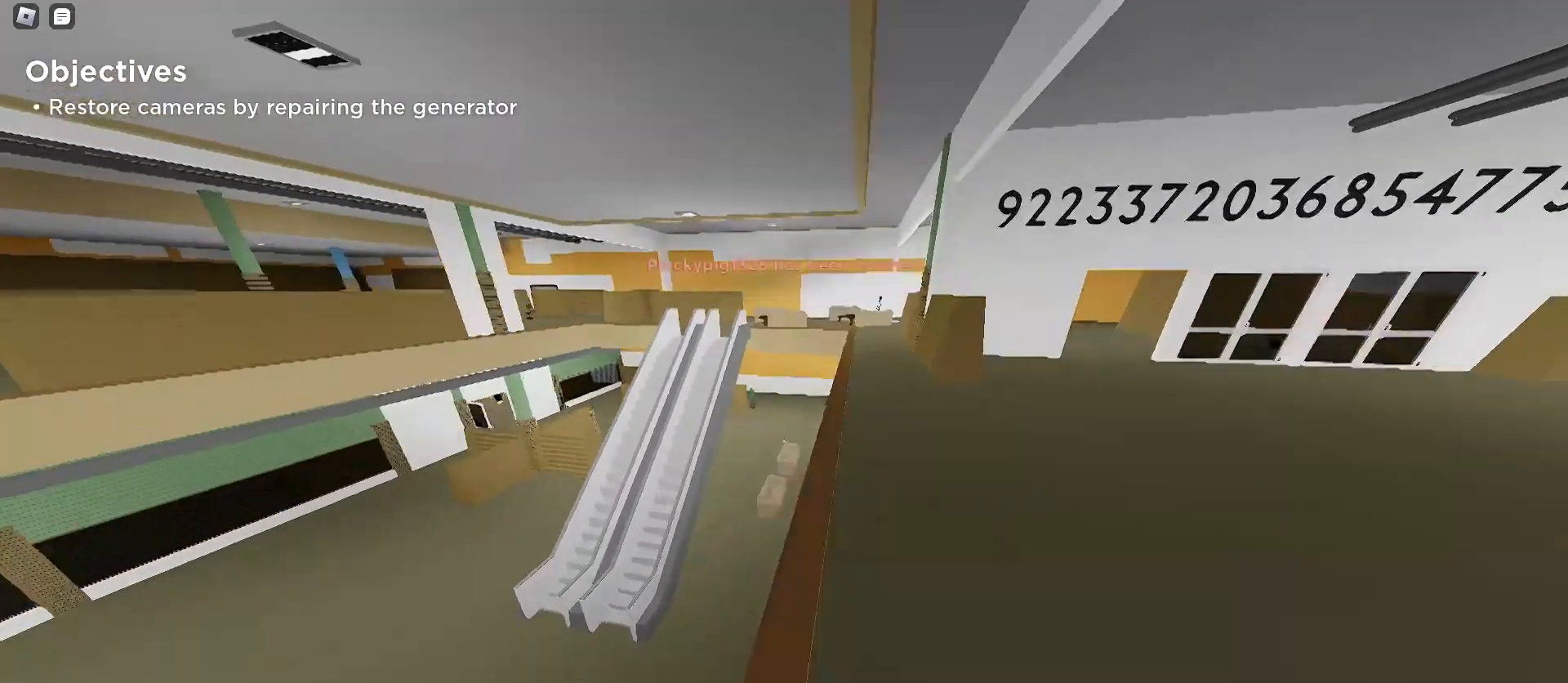
{"keys": ["a", "w"], "mouse": [], "events": [[67, "space", "up"], [400, "a", "down"], [400, "d", "up"]]}
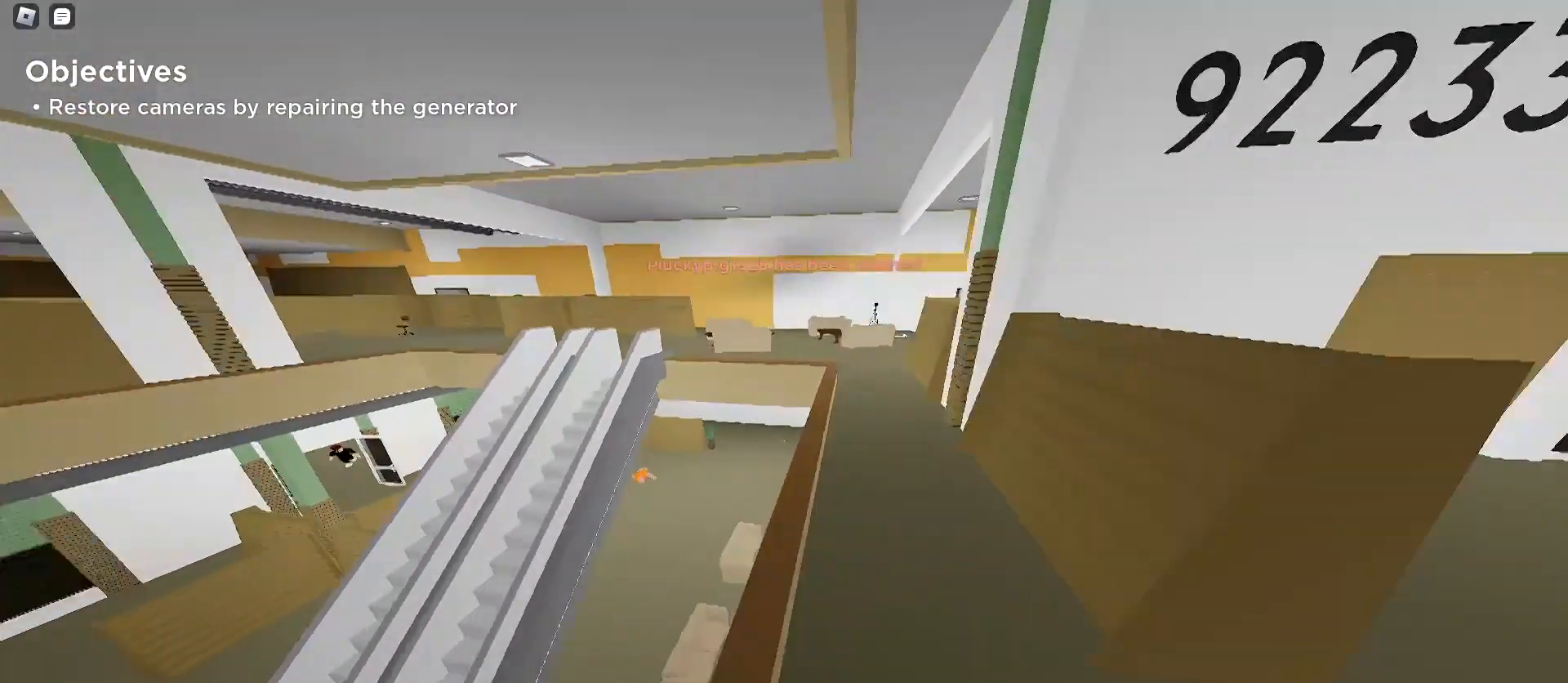
{"keys": ["a", "w"], "mouse": [], "events": [[100, "a", "up"], [100, "d", "down"], [133, "space", "down"], [300, "space", "up"], [467, "d", "up"], [500, "a", "down"]]}
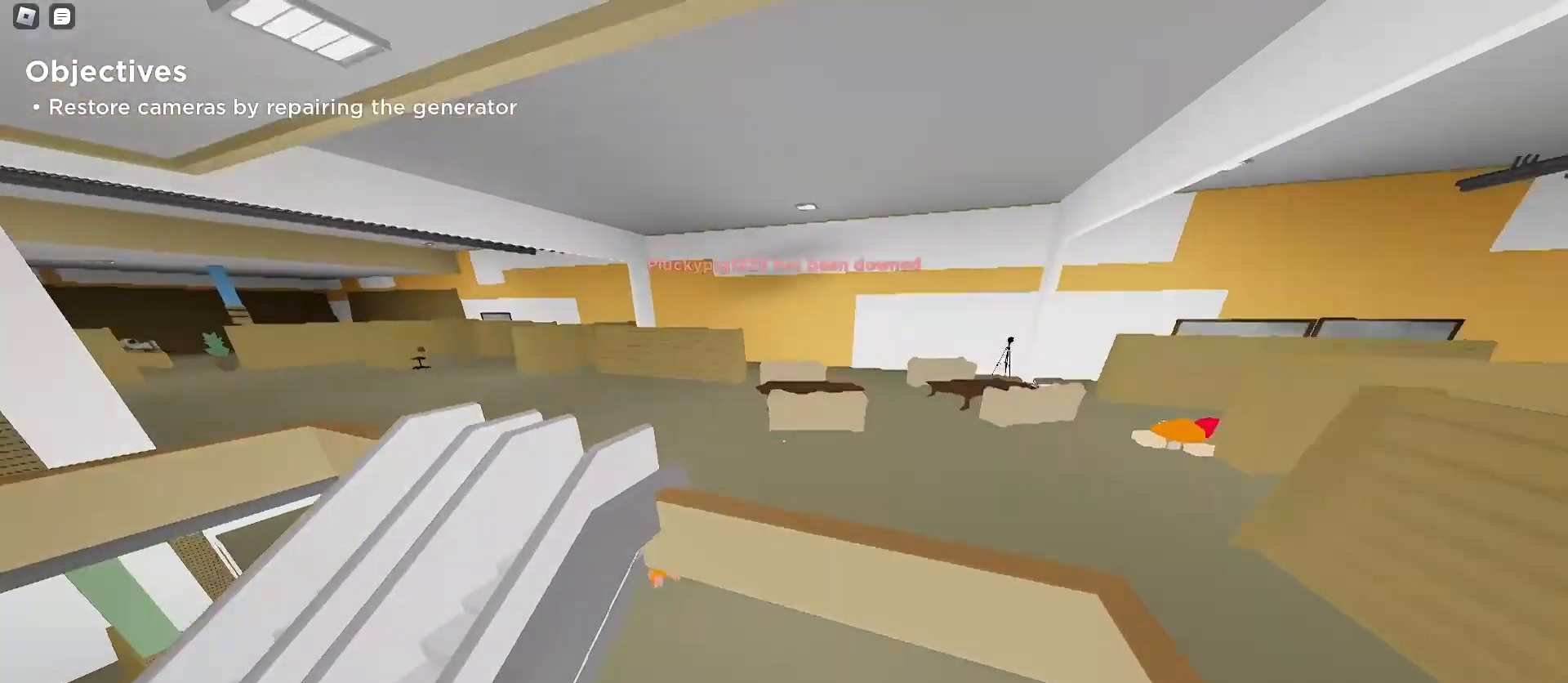
{"keys": ["d", "space", "w"], "mouse": [], "events": [[133, "a", "up"], [200, "d", "down"], [467, "space", "down"]]}
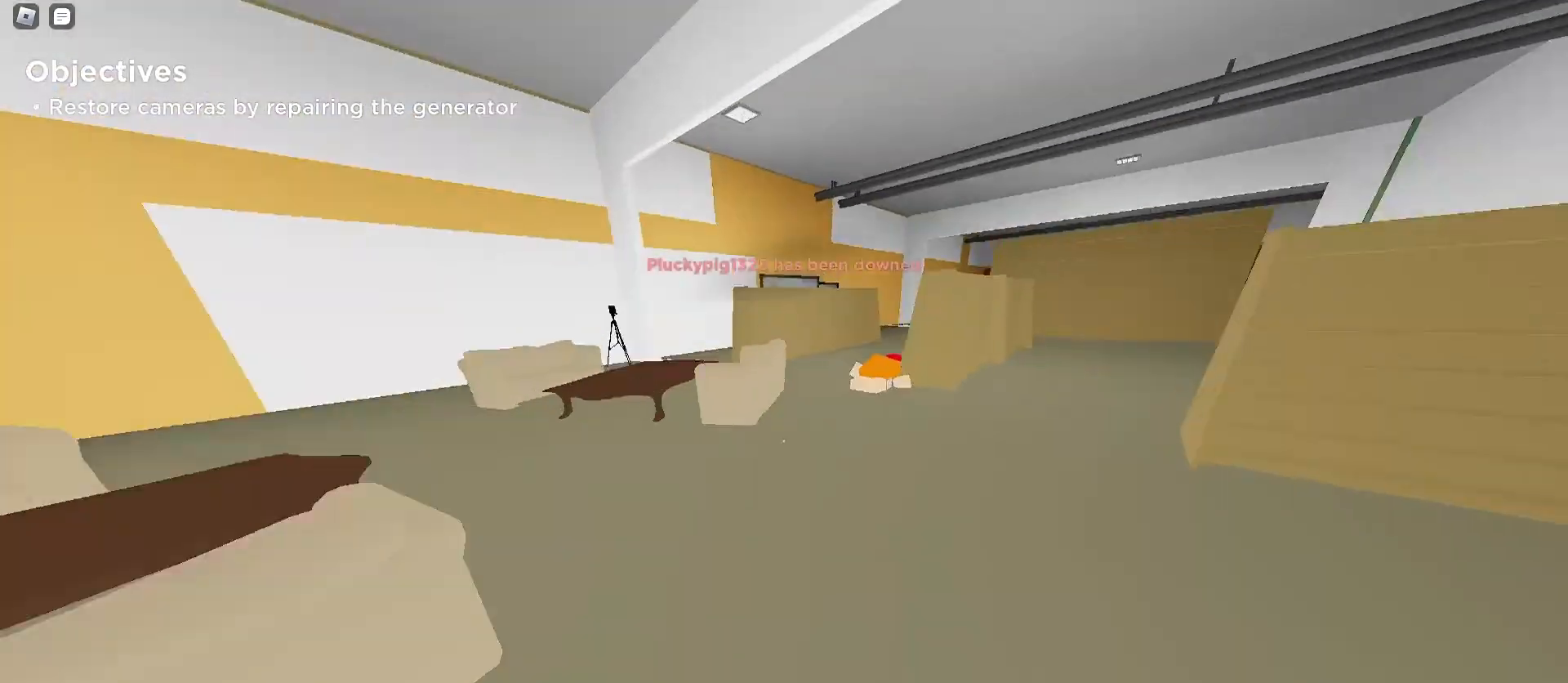
{"keys": ["e"], "mouse": [], "events": [[133, "space", "up"], [300, "a", "down"], [300, "d", "up"], [433, "a", "up"], [433, "e", "down"], [433, "w", "up"]]}
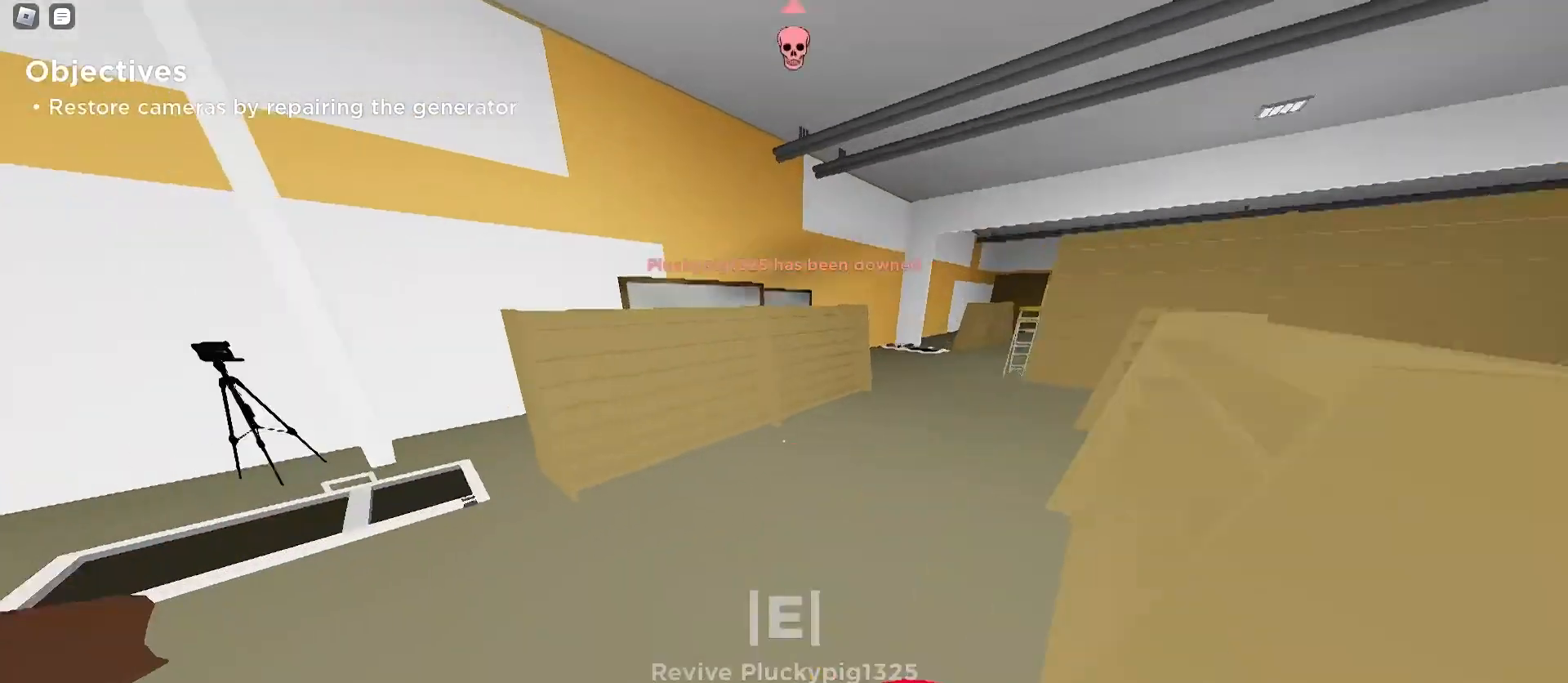
{"keys": ["a", "w"], "mouse": [], "events": [[100, "e", "up"], [400, "w", "down"], [433, "a", "down"]]}
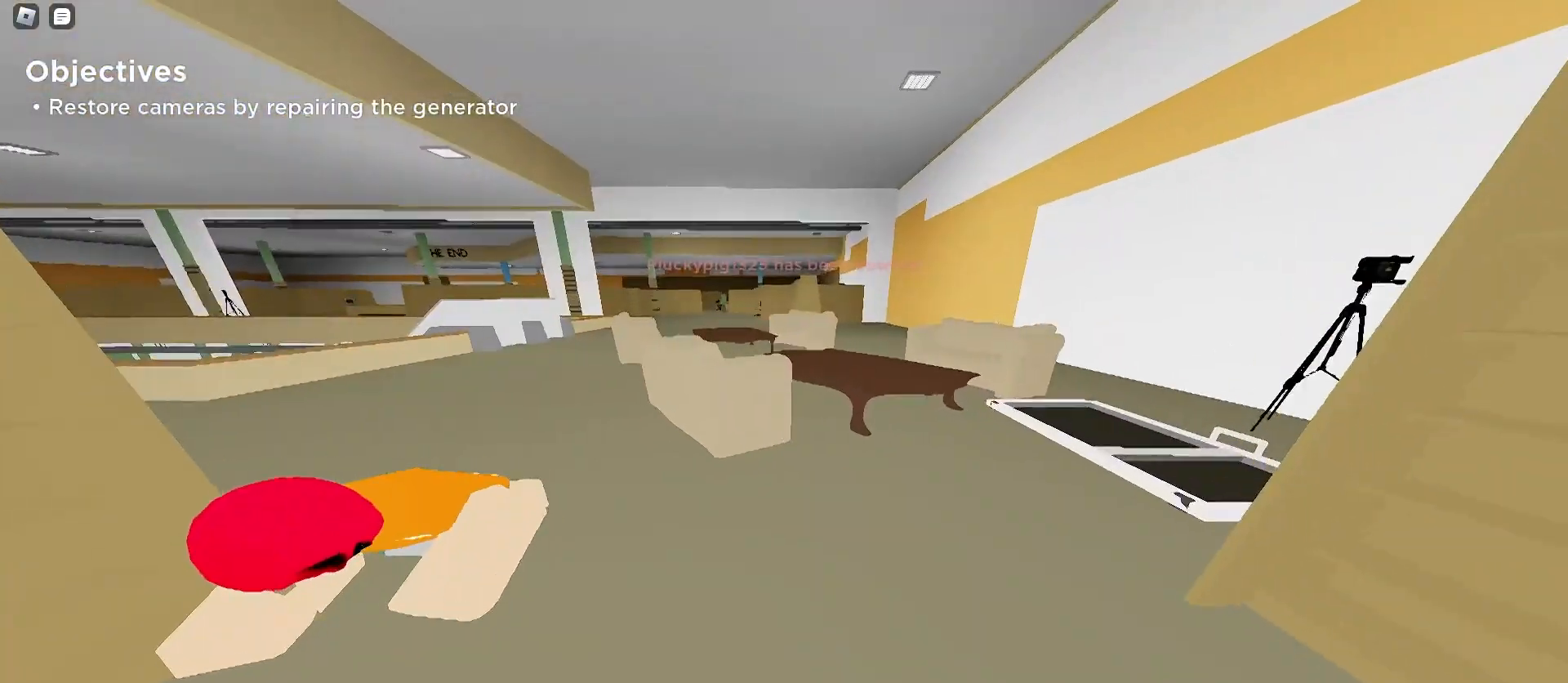
{"keys": [], "mouse": [], "events": [[167, "a", "up"], [167, "w", "up"], [233, "e", "down"], [367, "e", "up"]]}
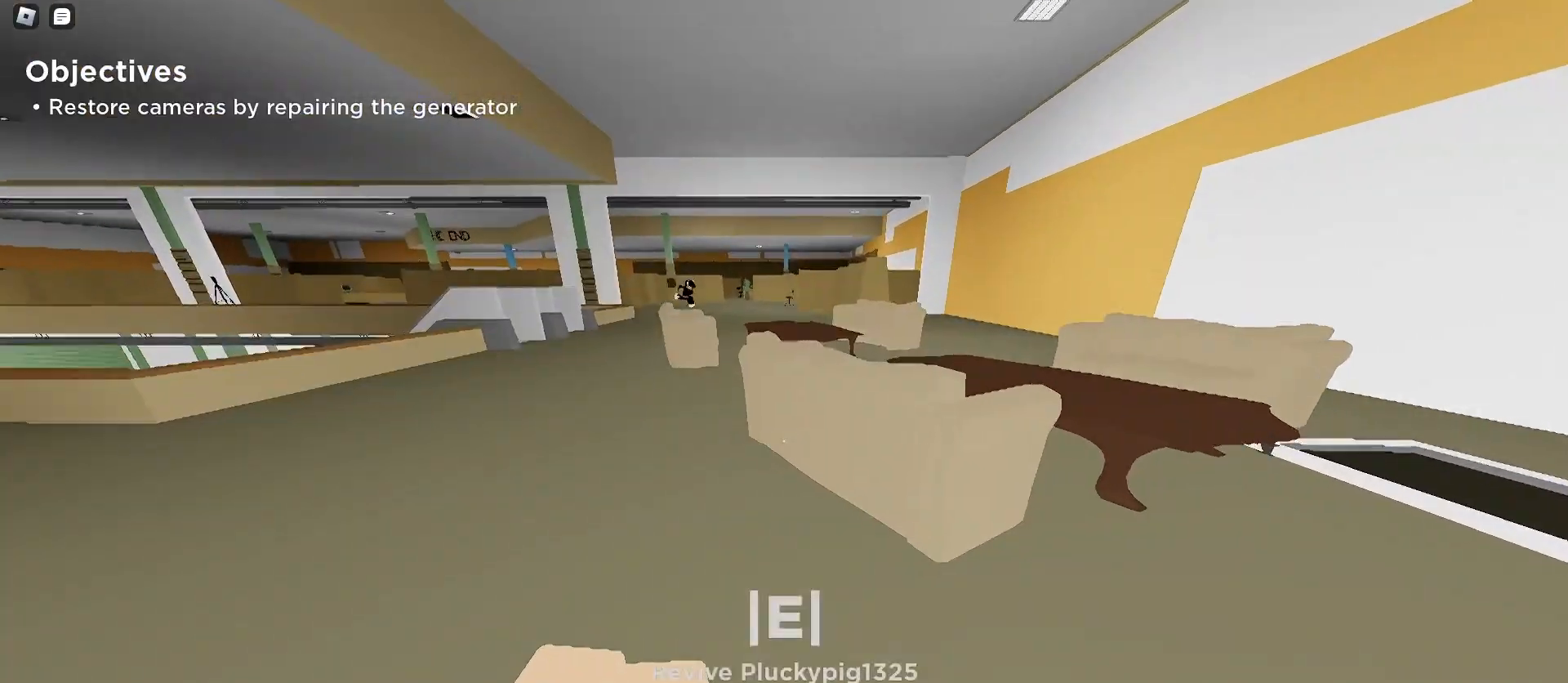
{"keys": [], "mouse": [], "events": [[100, "w", "down"], [300, "w", "up"]]}
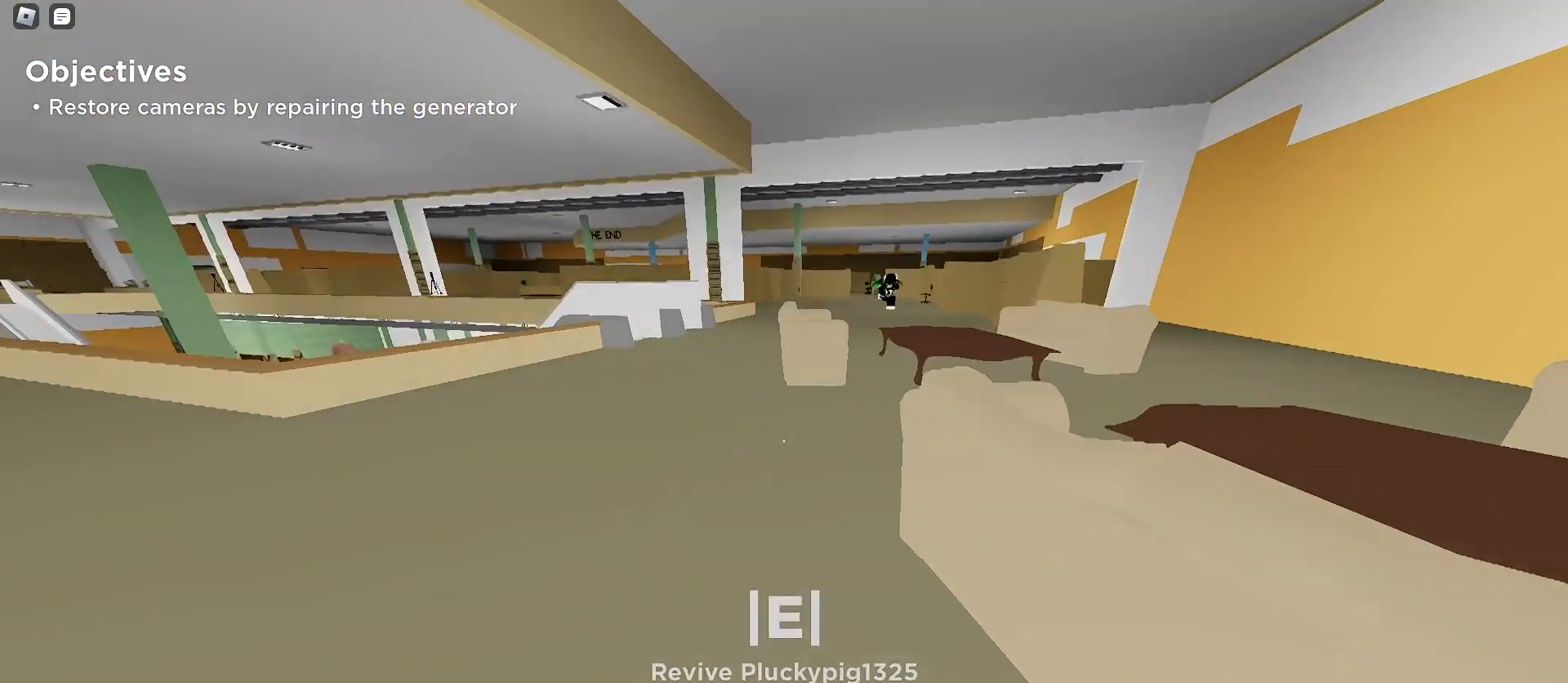
{"keys": [], "mouse": [], "events": []}
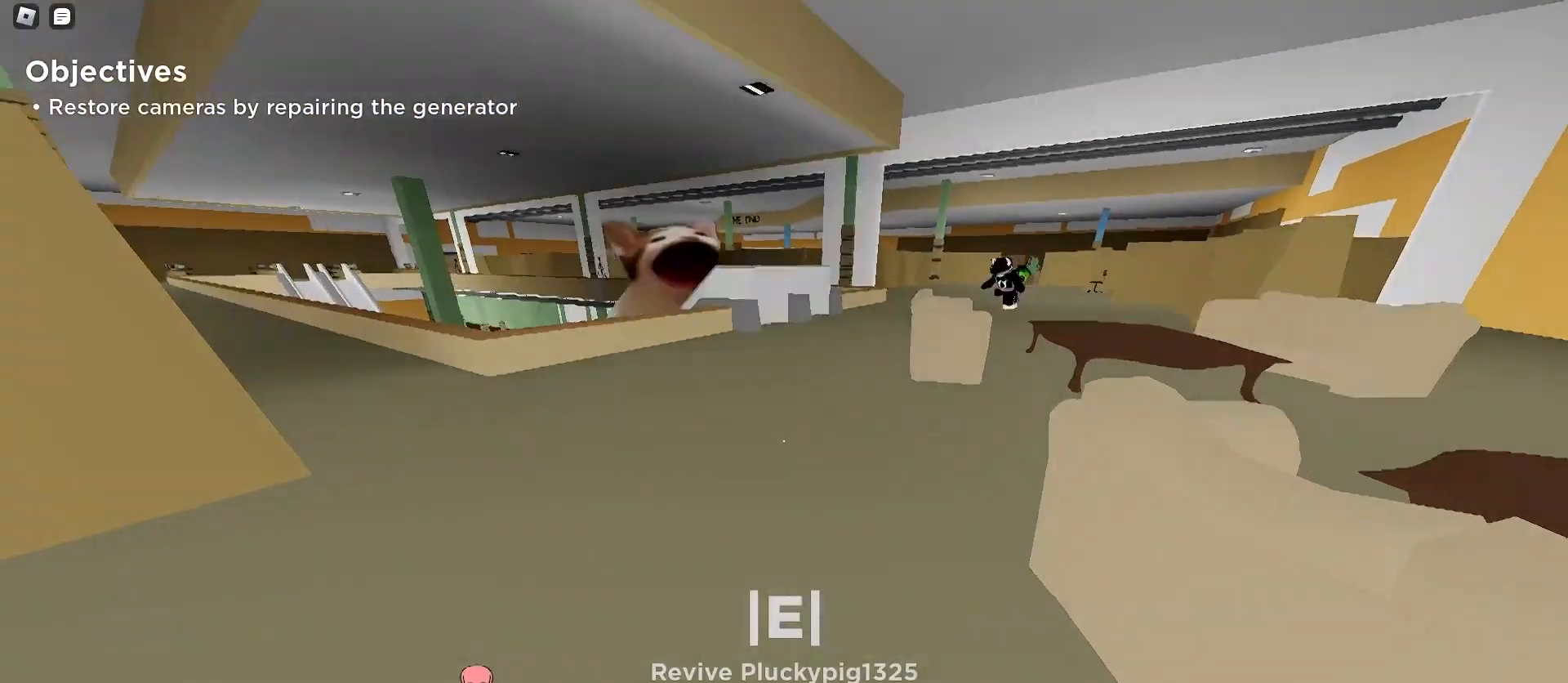
{"keys": [], "mouse": [], "events": []}
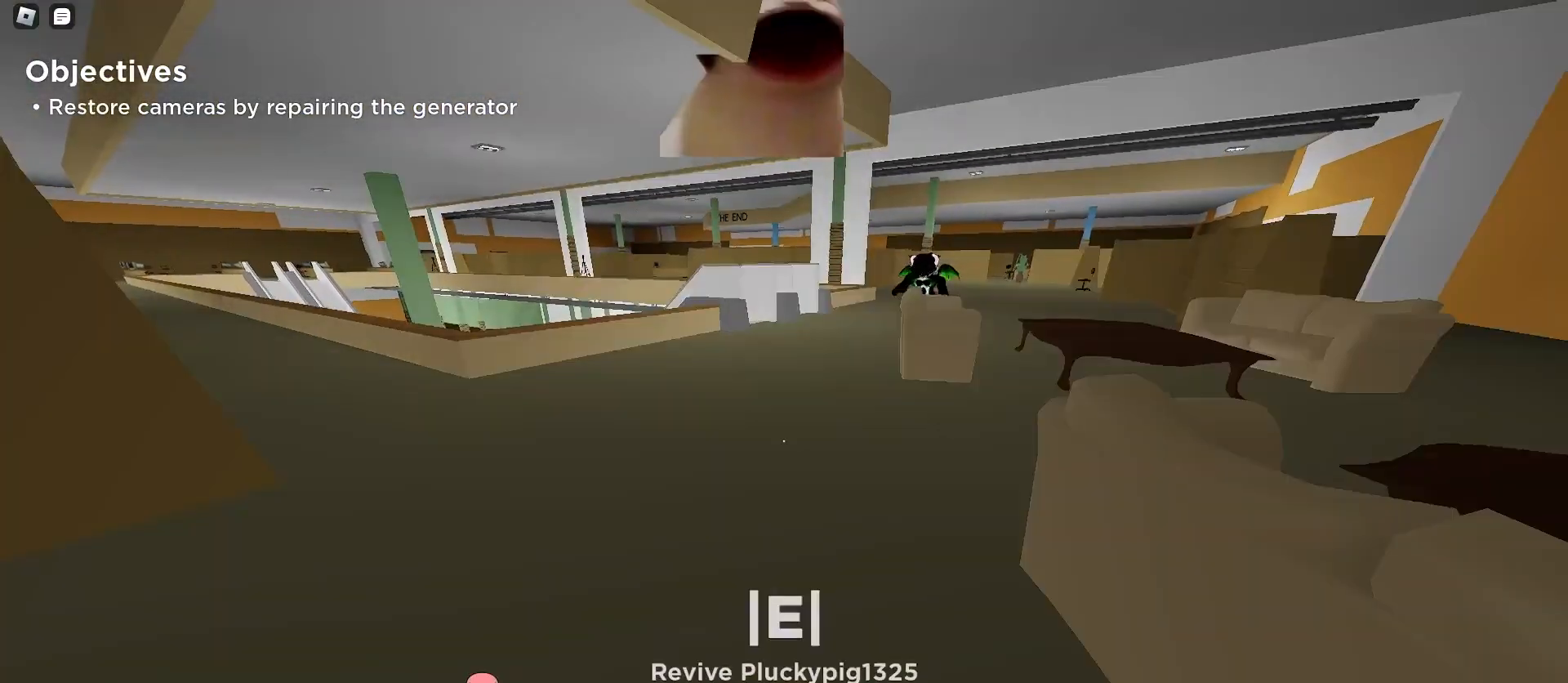
{"keys": ["w"], "mouse": [], "events": [[133, "a", "down"], [167, "w", "down"], [433, "a", "up"]]}
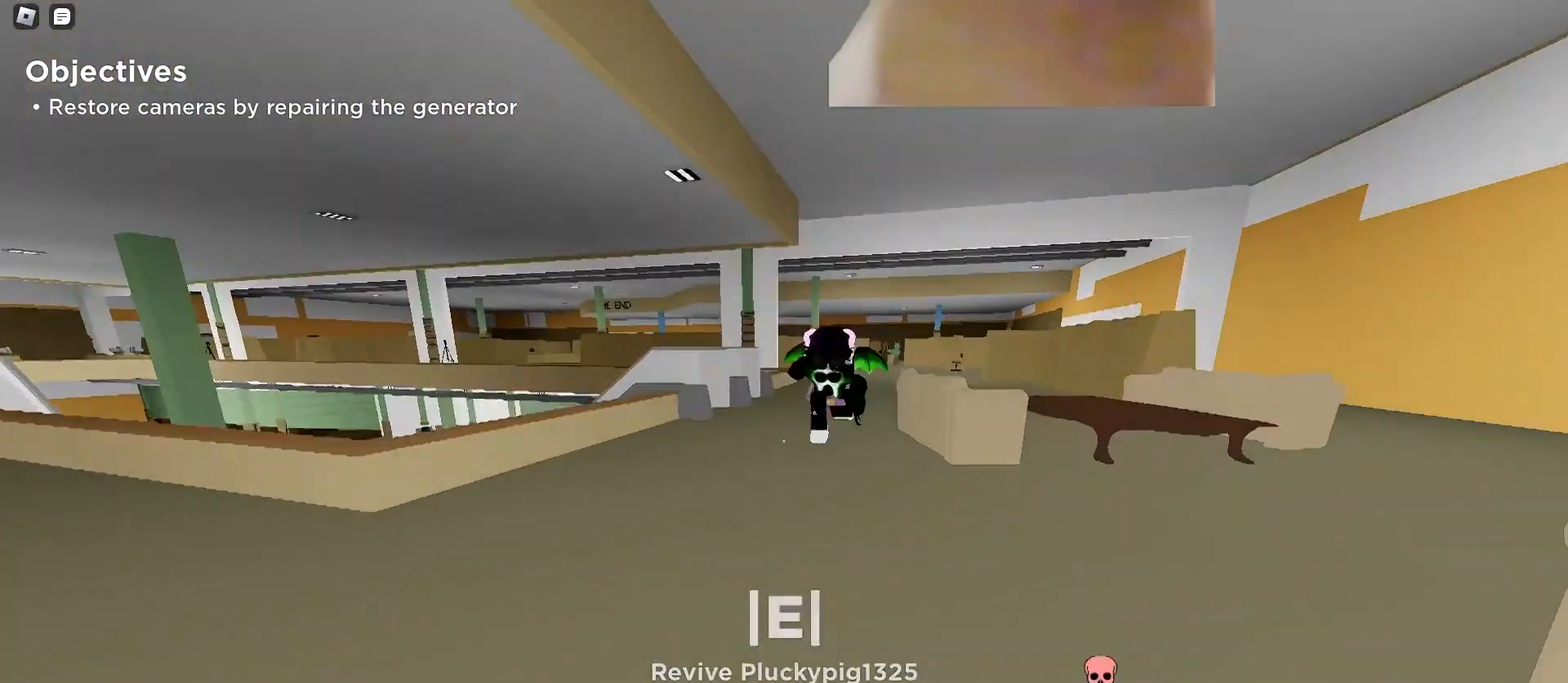
{"keys": ["d", "w"], "mouse": [], "events": [[167, "a", "down"], [367, "a", "up"], [433, "d", "down"]]}
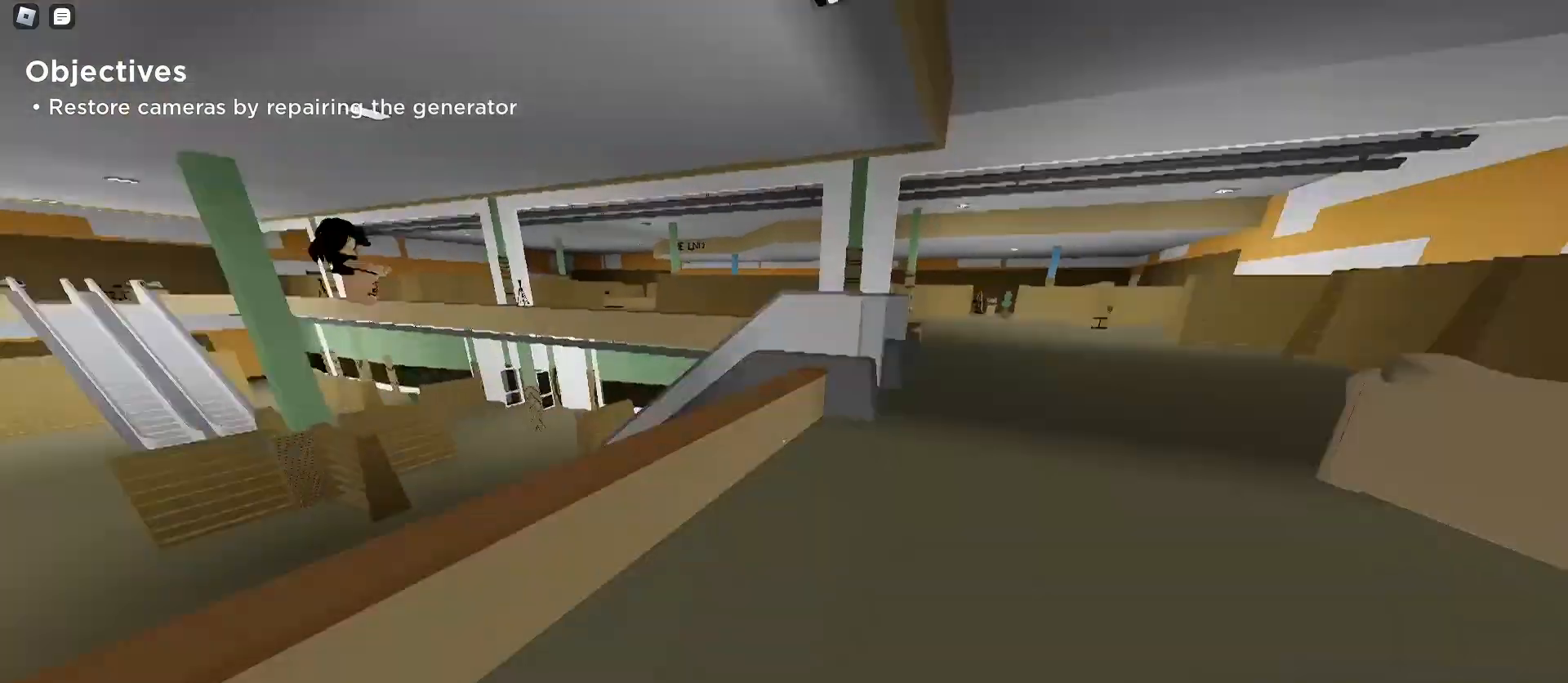
{"keys": ["a", "w"], "mouse": [], "events": [[100, "space", "down"], [233, "space", "up"], [267, "a", "down"], [267, "d", "up"]]}
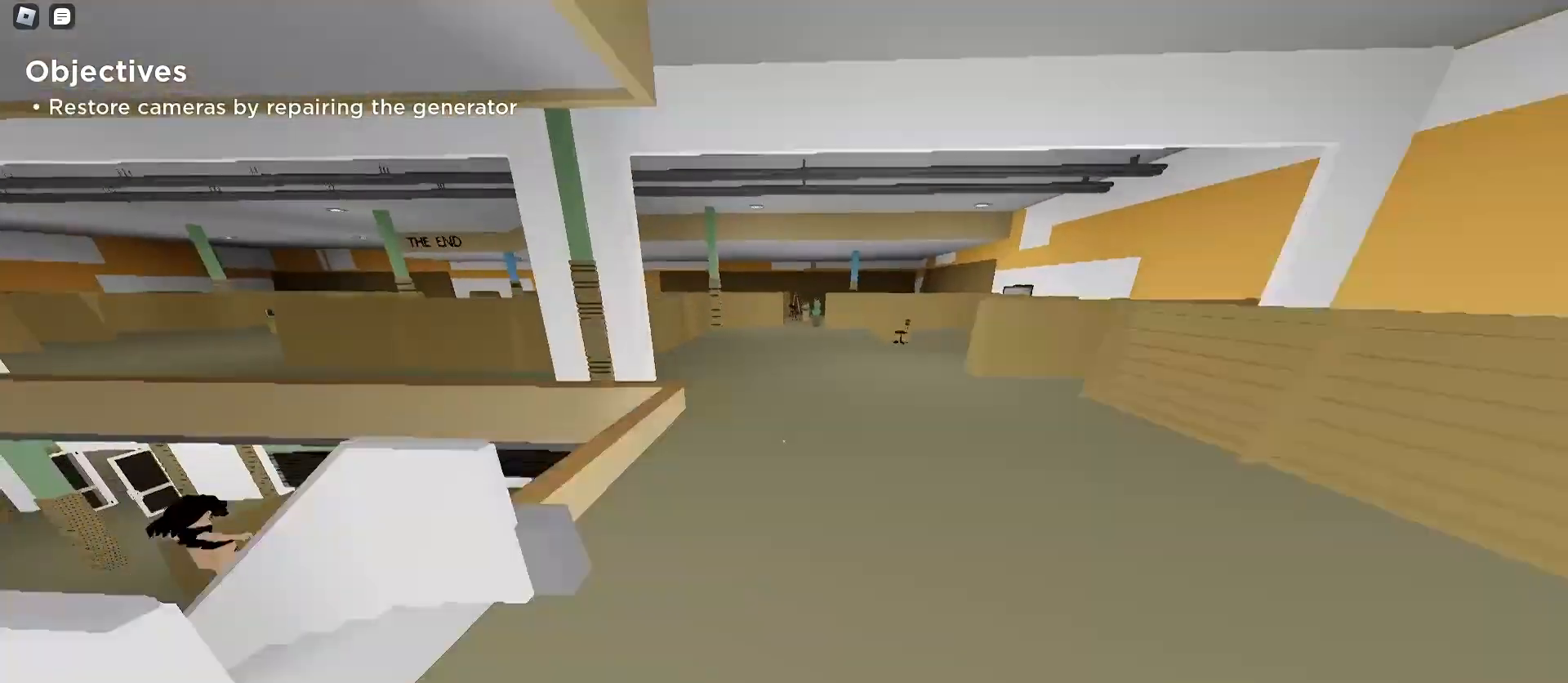
{"keys": ["a", "space", "w"], "mouse": [], "events": [[400, "space", "down"]]}
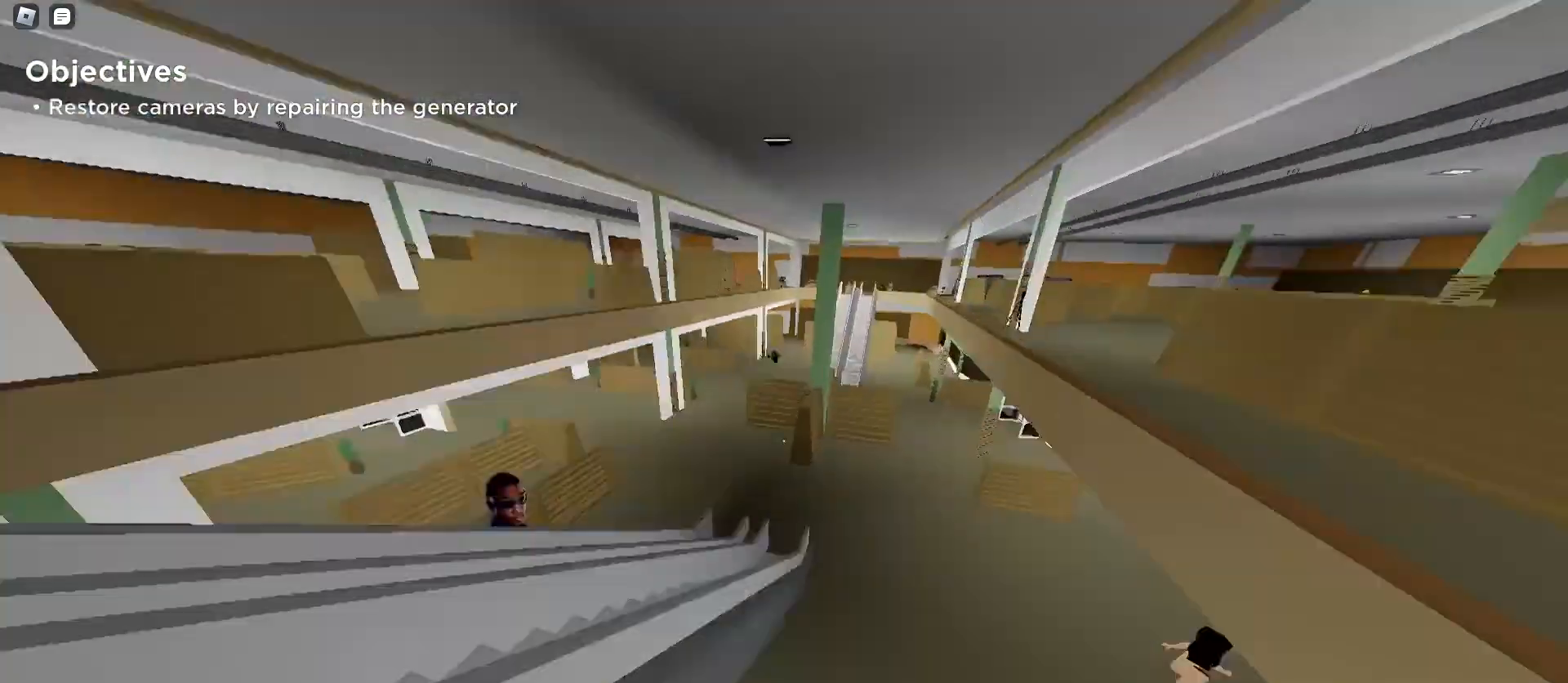
{"keys": ["d", "w"], "mouse": [], "events": [[33, "d", "down"], [67, "a", "up"], [67, "space", "up"]]}
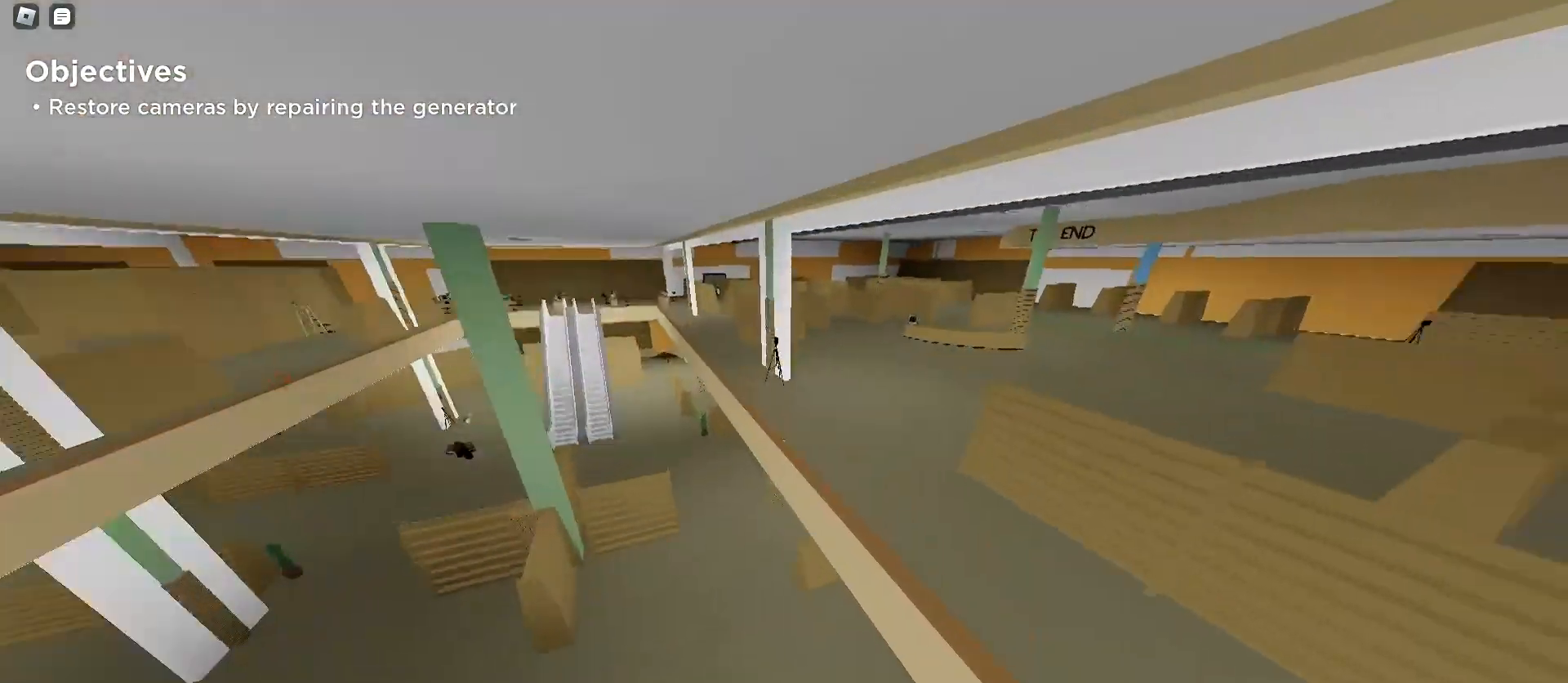
{"keys": ["a", "w"], "mouse": [], "events": [[400, "a", "down"], [400, "d", "up"]]}
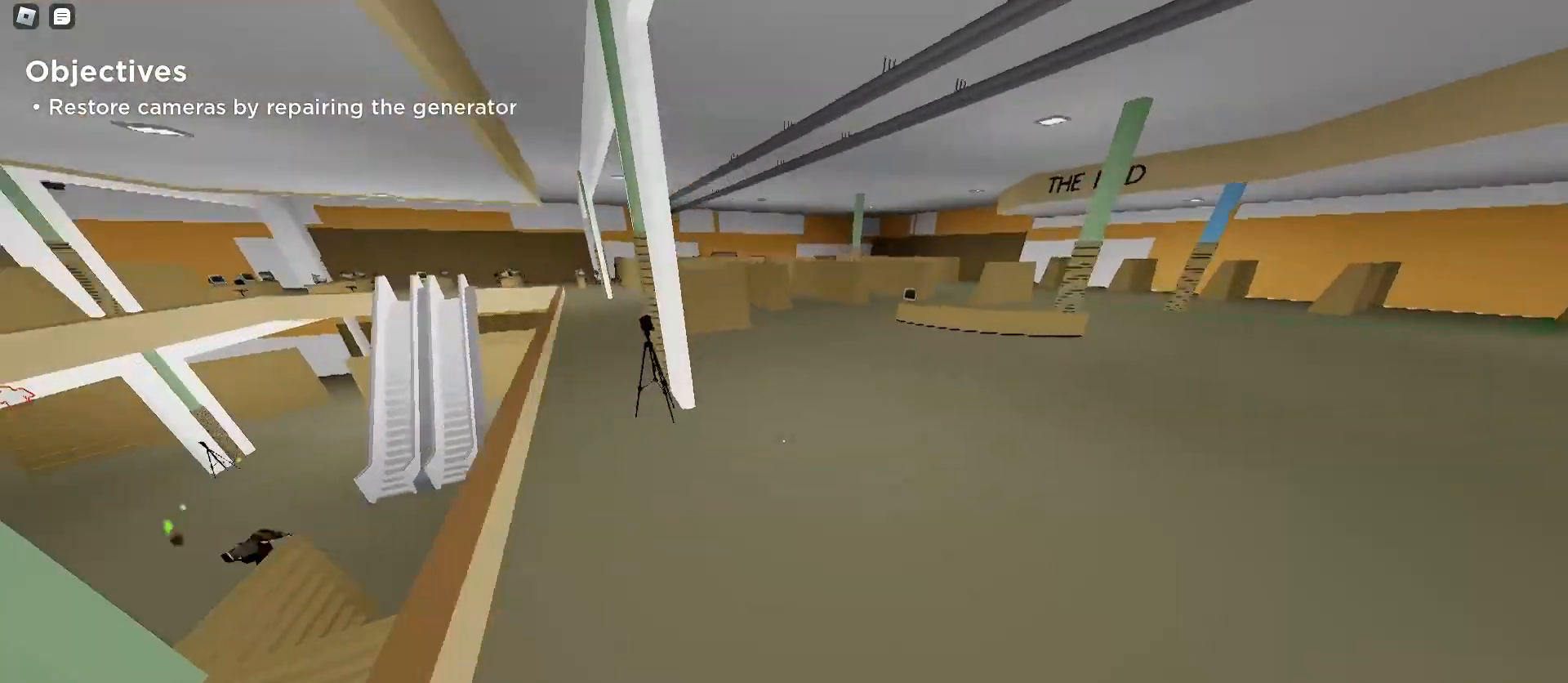
{"keys": ["a", "space", "w"], "mouse": [], "events": [[367, "space", "down"]]}
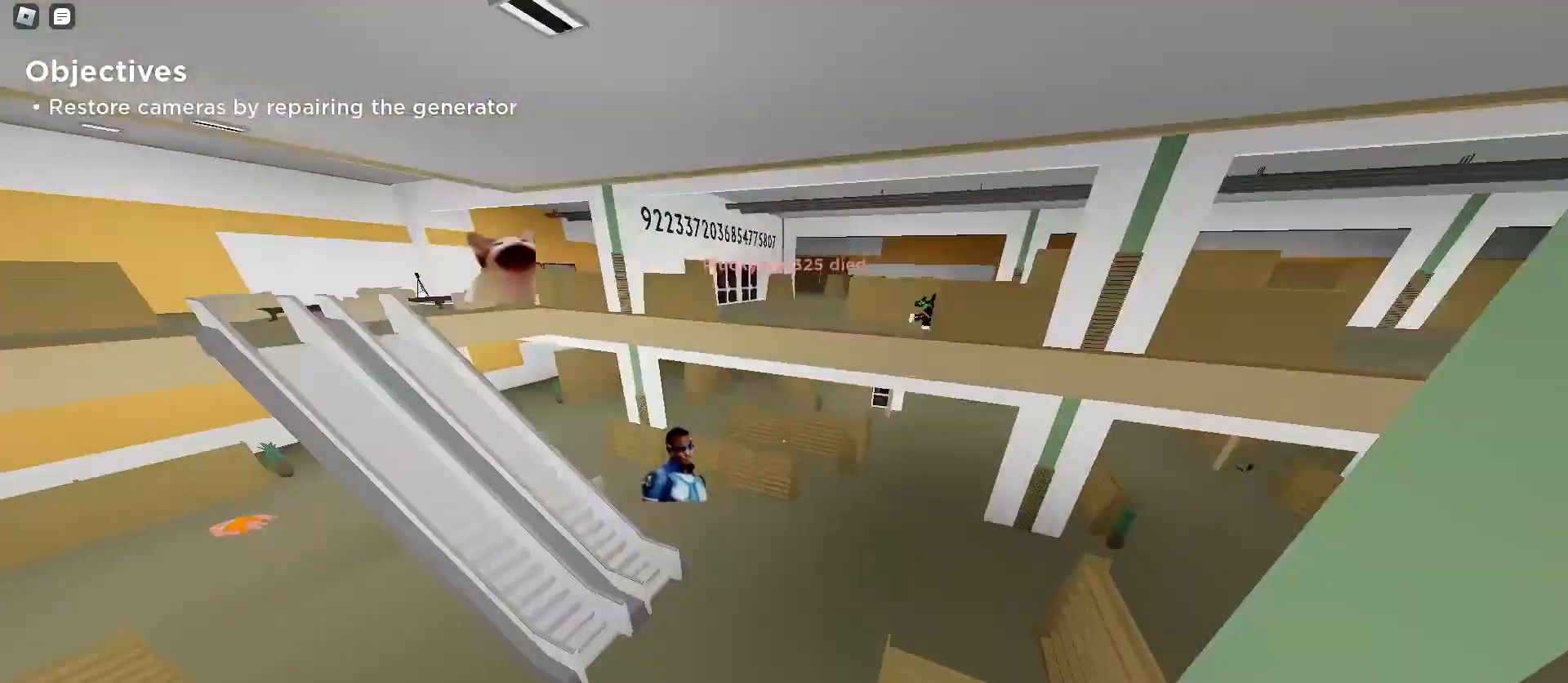
{"keys": ["d", "w"], "mouse": [], "events": [[33, "space", "up"], [67, "a", "up"], [67, "d", "down"]]}
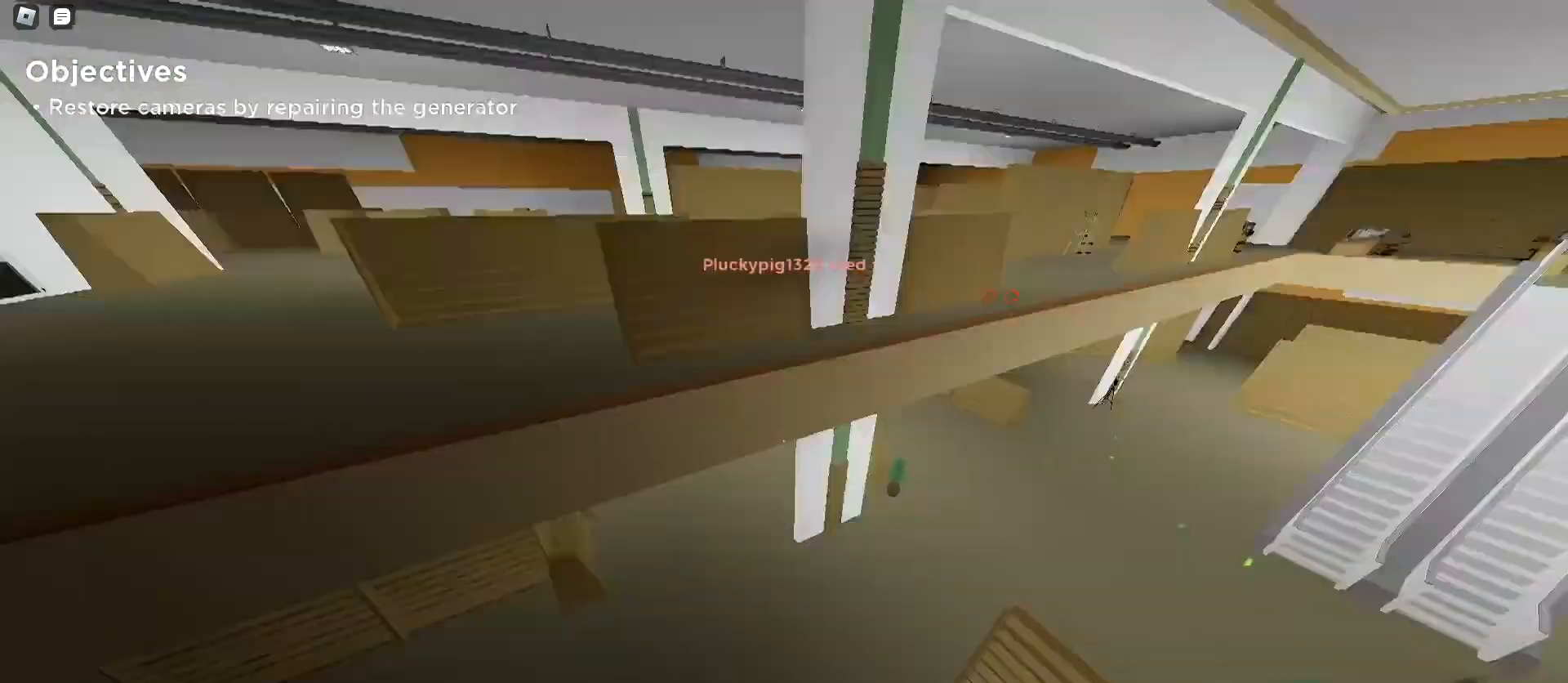
{"keys": ["d", "w"], "mouse": [], "events": []}
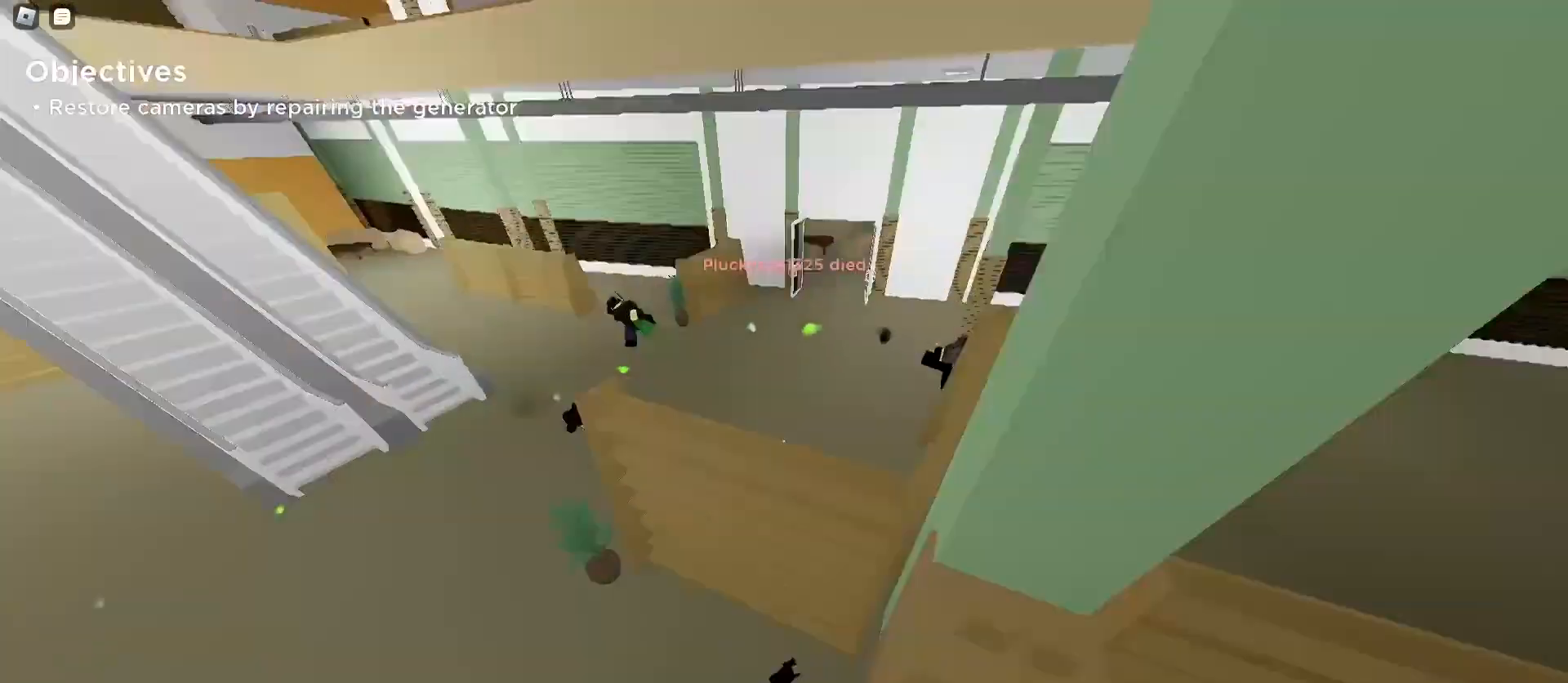
{"keys": ["d", "w"], "mouse": [], "events": [[33, "d", "up"], [67, "a", "down"], [233, "space", "down"], [367, "space", "up"], [400, "a", "up"], [400, "d", "down"]]}
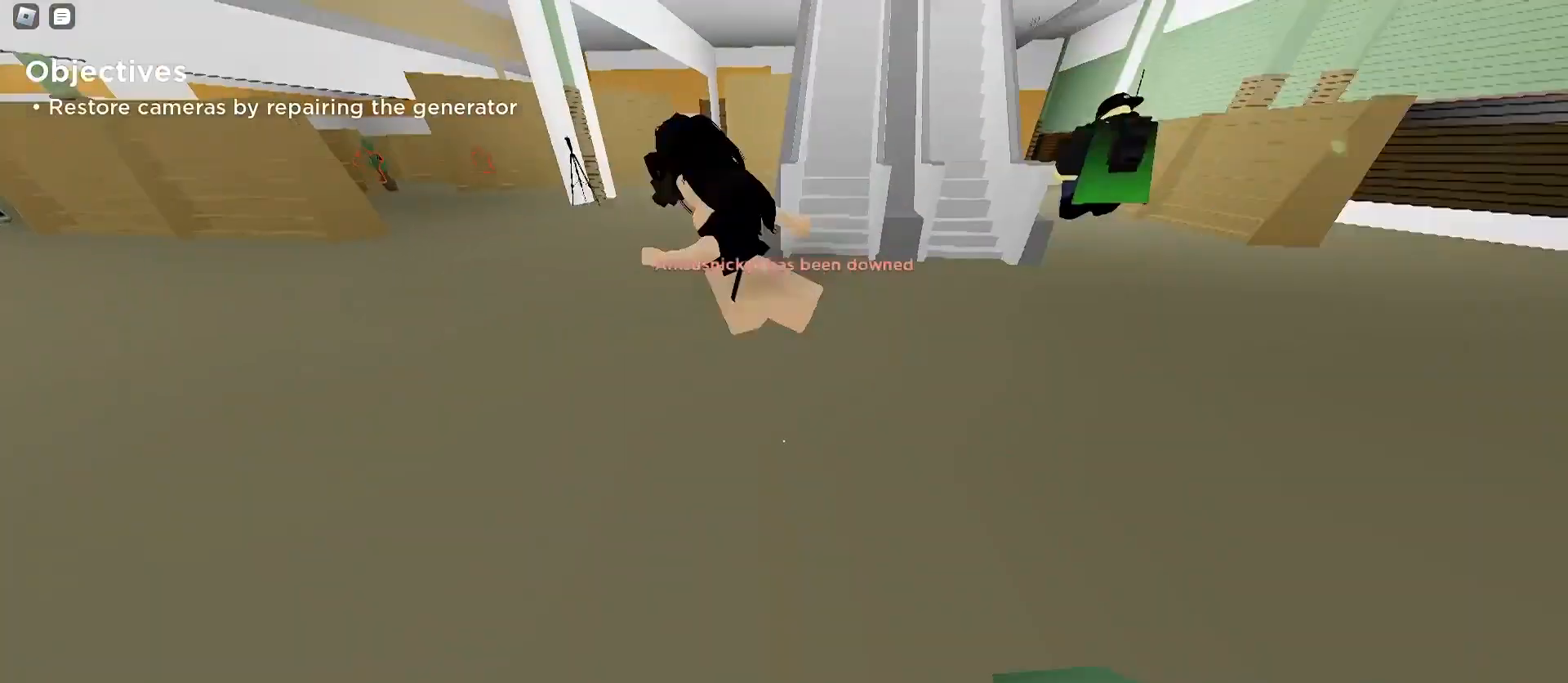
{"keys": ["d", "w"], "mouse": [], "events": [[133, "a", "down"], [133, "d", "up"], [267, "a", "up"], [267, "d", "down"]]}
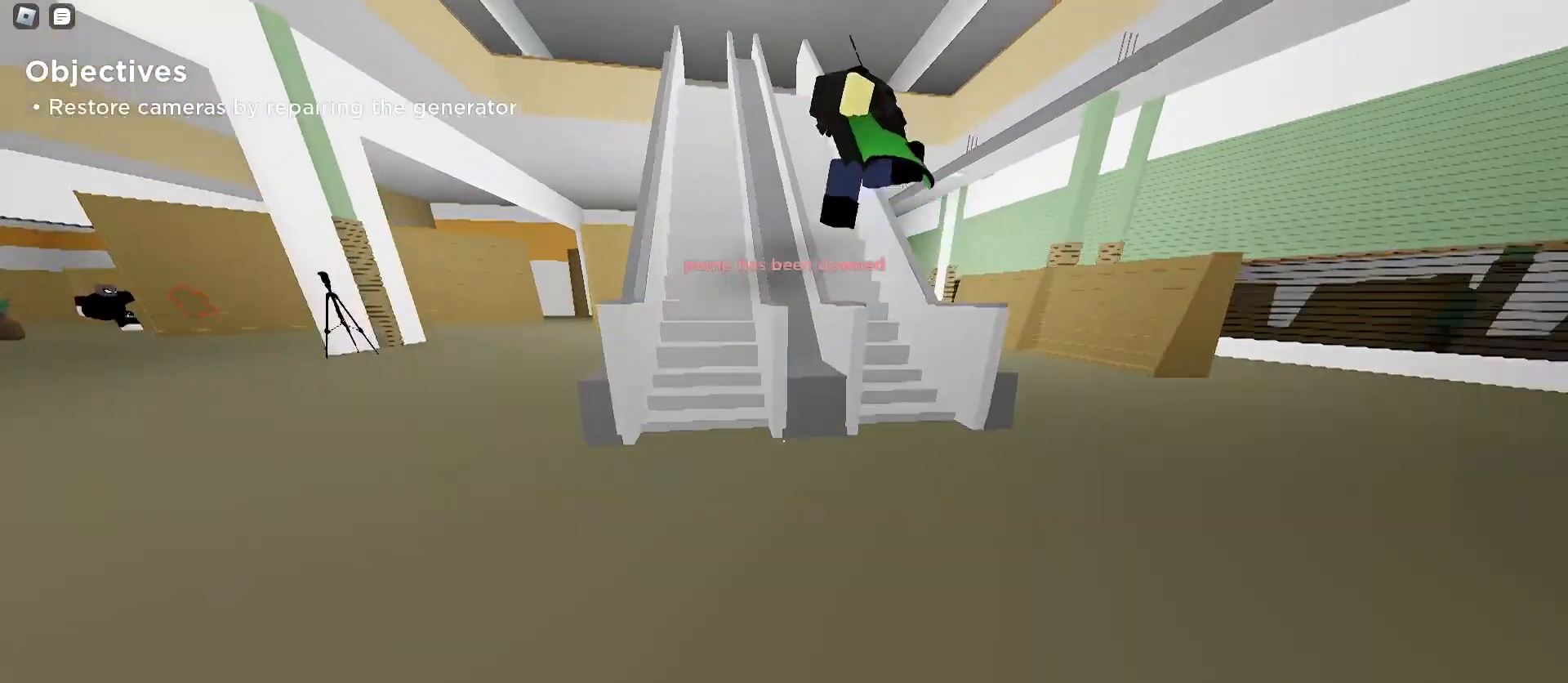
{"keys": ["a", "w"], "mouse": [], "events": [[33, "a", "down"], [33, "d", "up"], [133, "a", "up"], [433, "a", "down"]]}